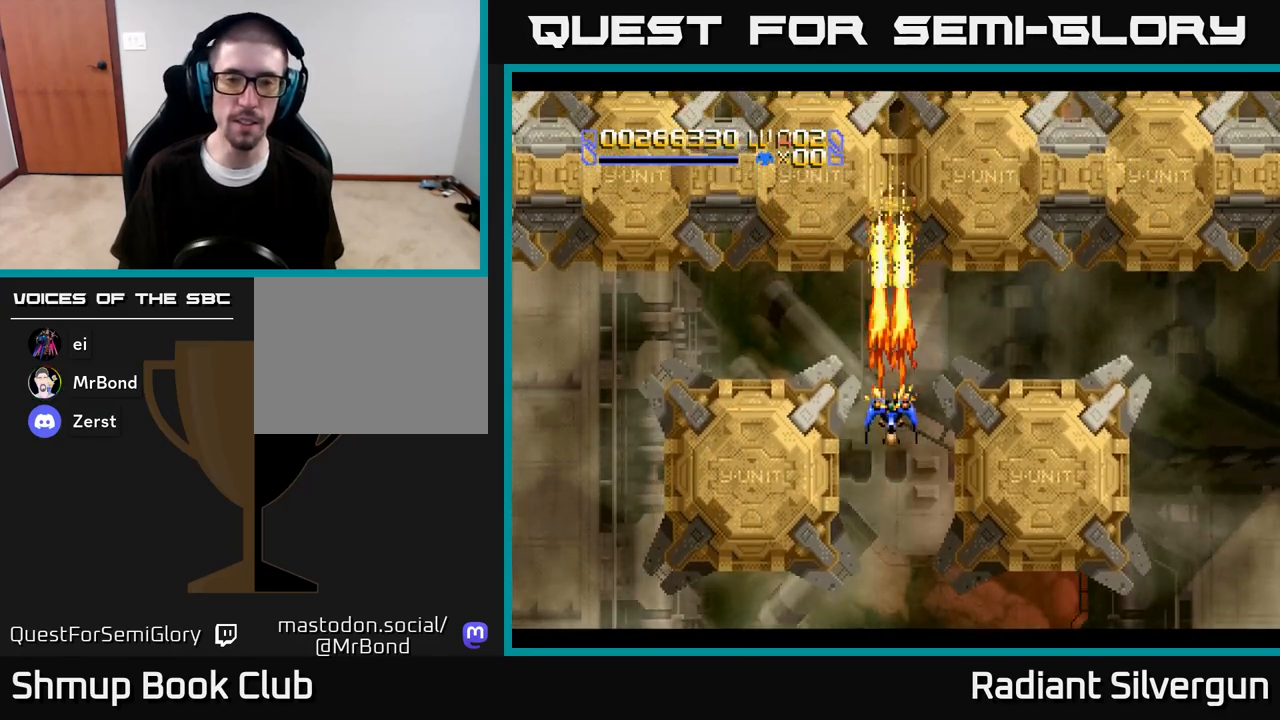
Gameplay with a controller (Xbox layout); each line is a JSON object with the inputs held at the frame after it. "events" lists button and stick changes between this image and that frame as [ms after this image, input, new state], when the widget could be followed in between.
{"buttons": ["A"], "left_stick": "center", "right_stick": "center", "events": [[83, "A", "up"], [83, "DPAD_RIGHT", "up"], [167, "DPAD_LEFT", "down"], [250, "DPAD_LEFT", "up"], [267, "A", "down"], [267, "DPAD_UP", "up"]]}
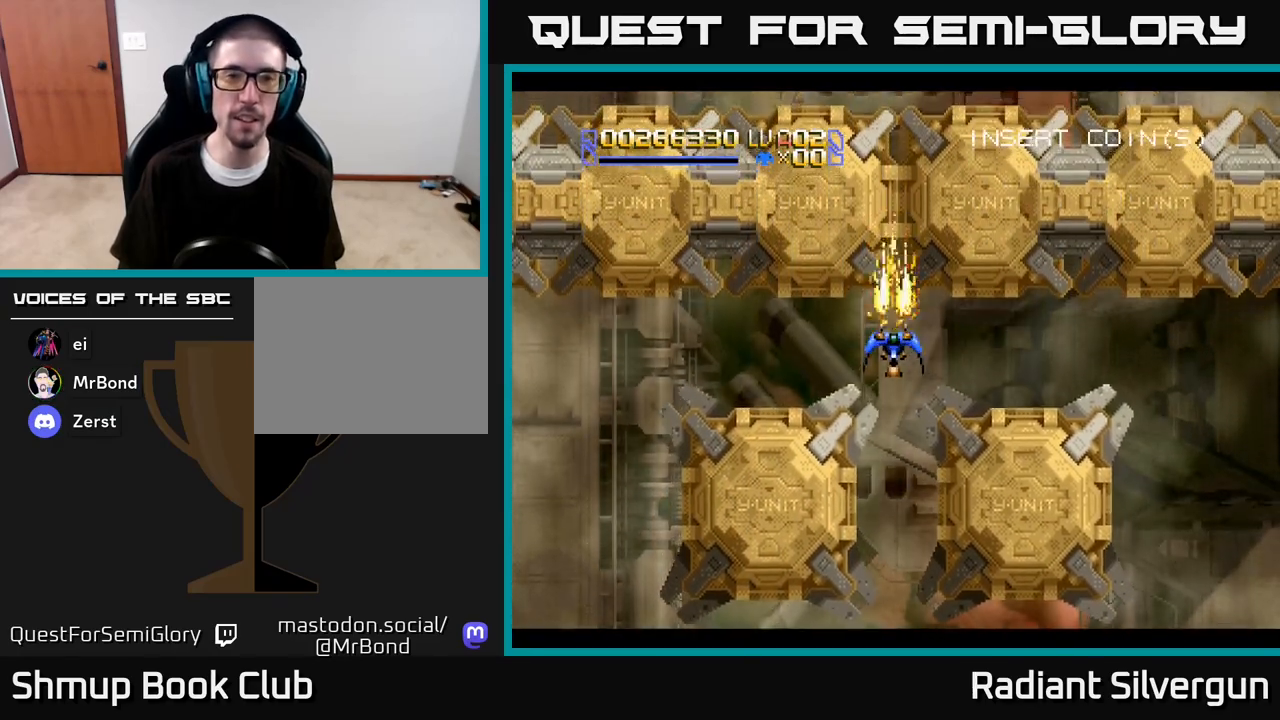
{"buttons": ["A"], "left_stick": "center", "right_stick": "center", "events": [[250, "DPAD_LEFT", "down"], [317, "DPAD_LEFT", "up"]]}
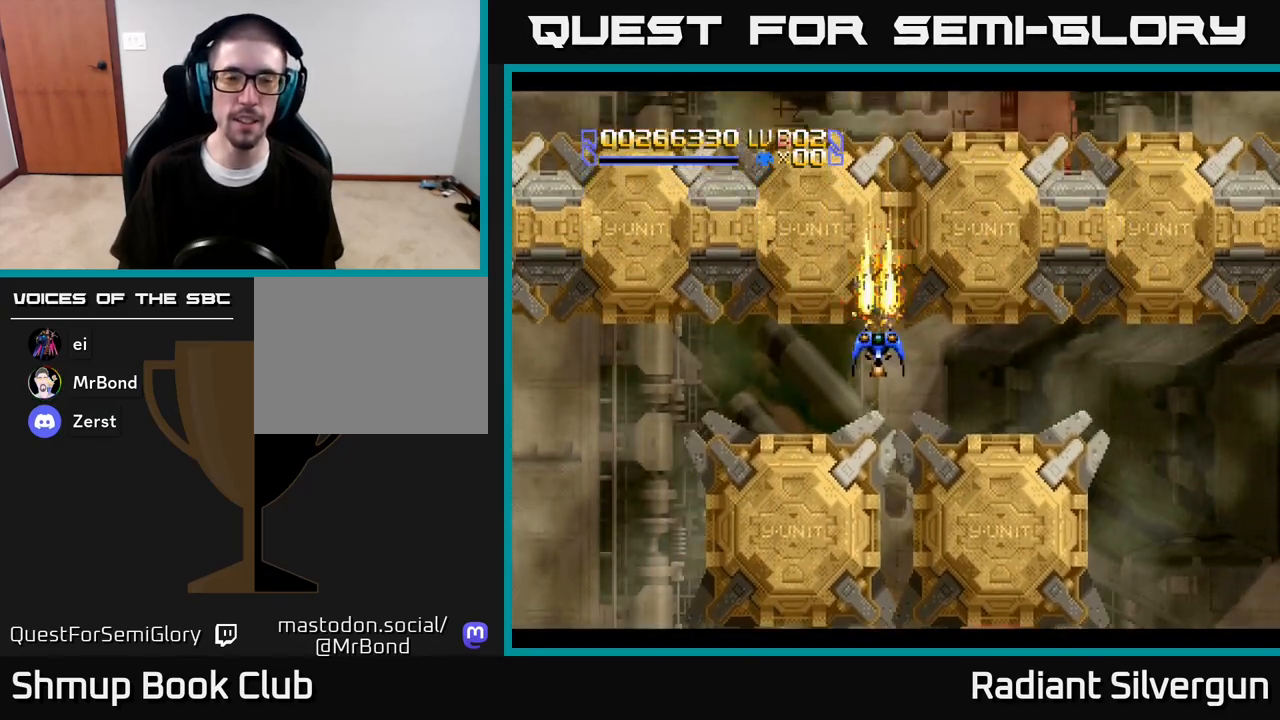
{"buttons": ["A"], "left_stick": "center", "right_stick": "center", "events": [[83, "DPAD_DOWN", "down"], [233, "DPAD_DOWN", "up"], [233, "DPAD_RIGHT", "down"], [250, "DPAD_UP", "down"], [283, "DPAD_UP", "up"], [300, "DPAD_DOWN", "down"], [317, "DPAD_RIGHT", "up"], [433, "DPAD_DOWN", "up"]]}
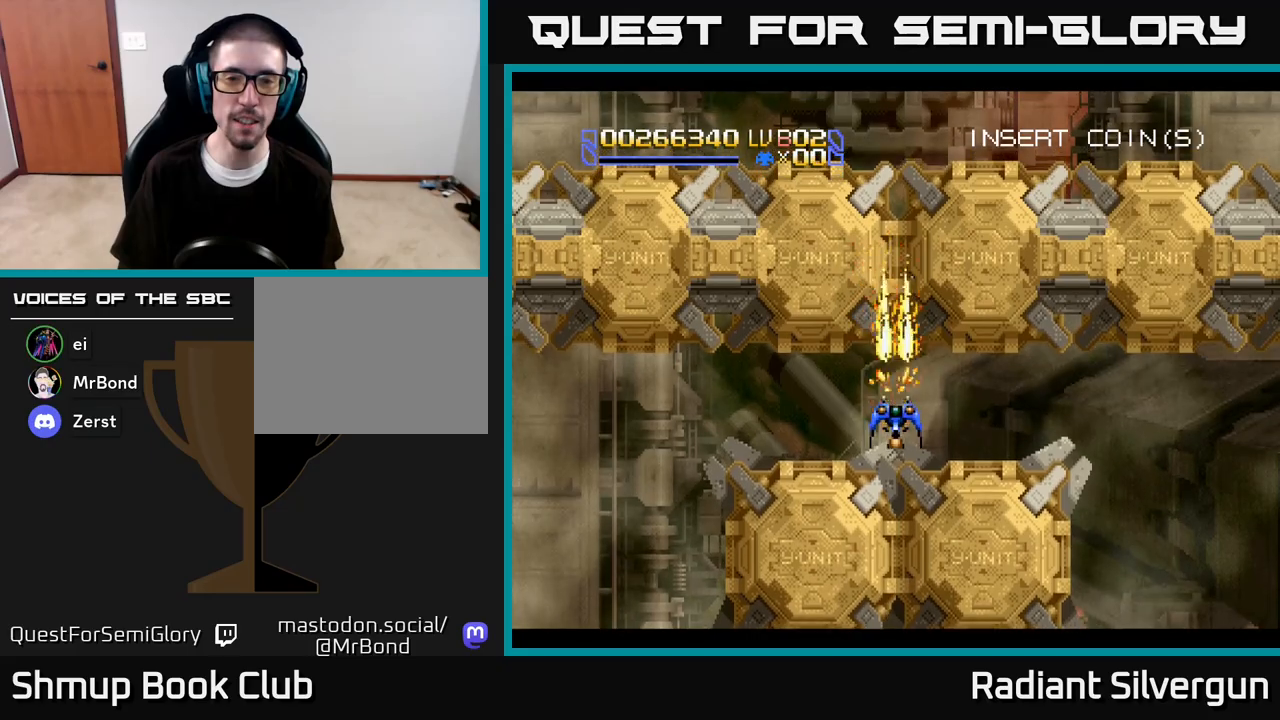
{"buttons": ["A"], "left_stick": "center", "right_stick": "center", "events": [[283, "DPAD_DOWN", "down"], [367, "DPAD_DOWN", "up"]]}
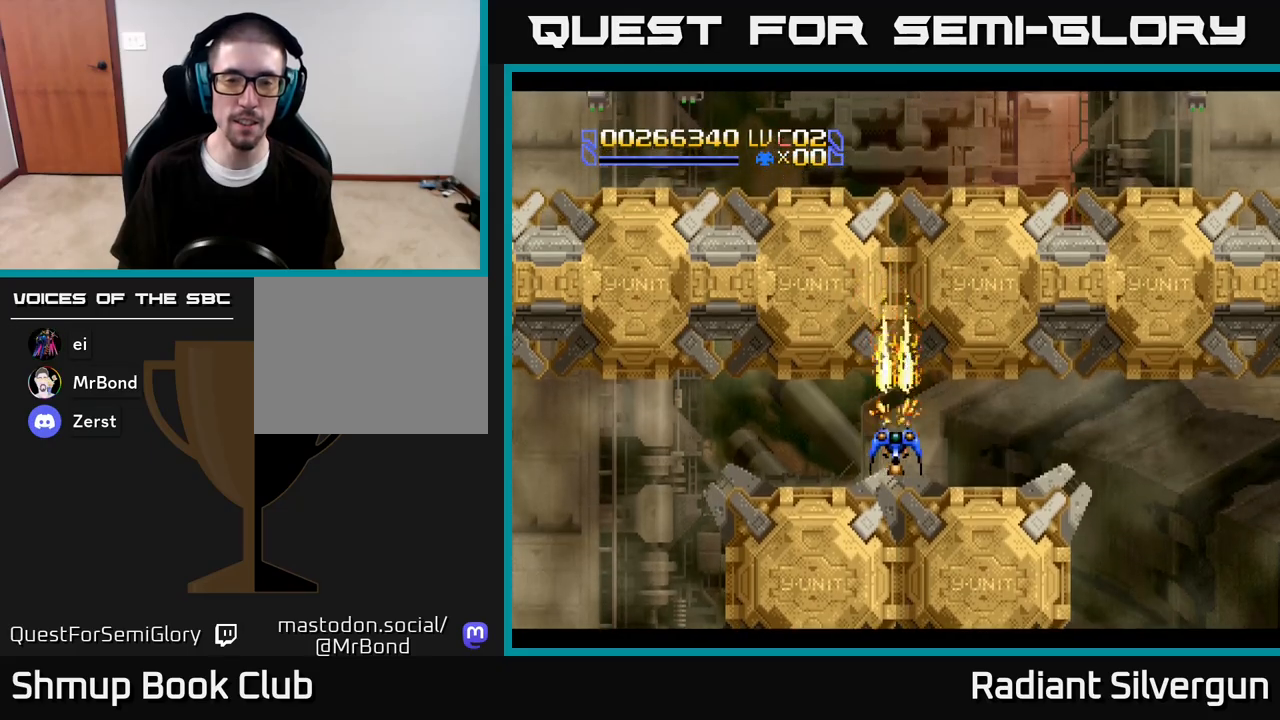
{"buttons": ["A", "X"], "left_stick": "center", "right_stick": "center", "events": [[233, "X", "down"]]}
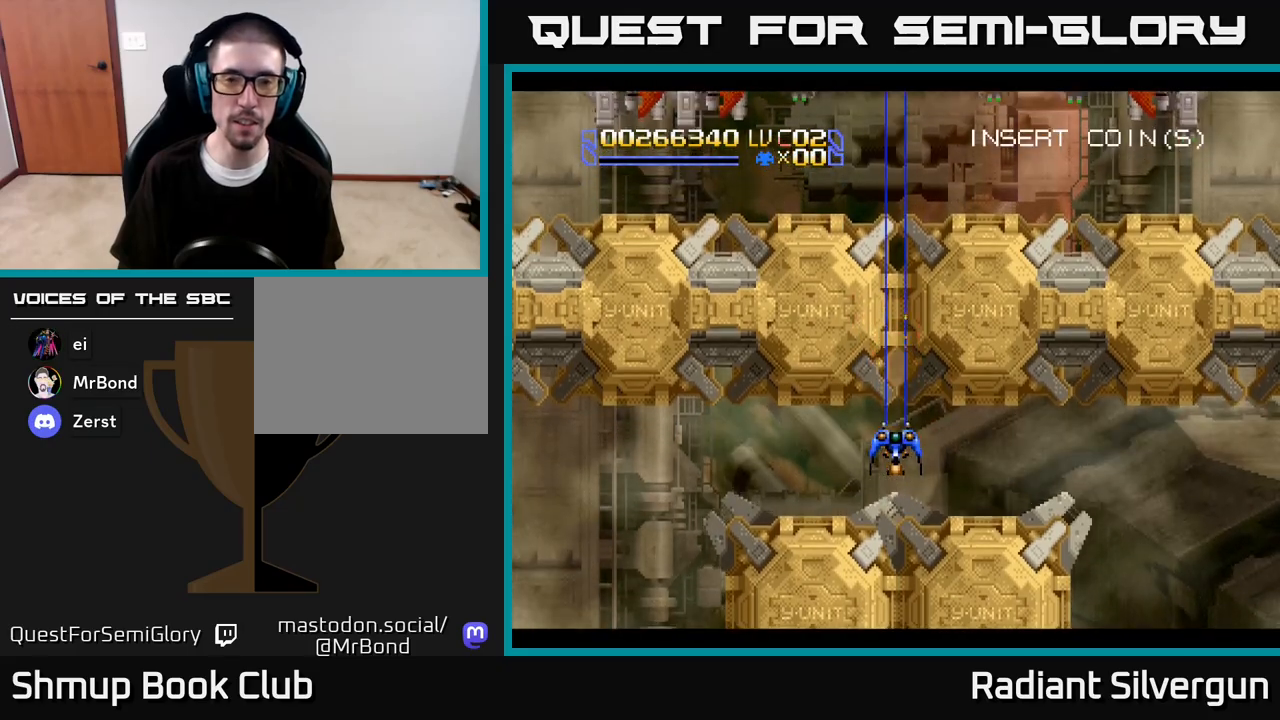
{"buttons": ["A", "X", "DPAD_LEFT"], "left_stick": "center", "right_stick": "center", "events": [[17, "DPAD_DOWN", "down"], [150, "DPAD_DOWN", "up"], [150, "DPAD_LEFT", "down"]]}
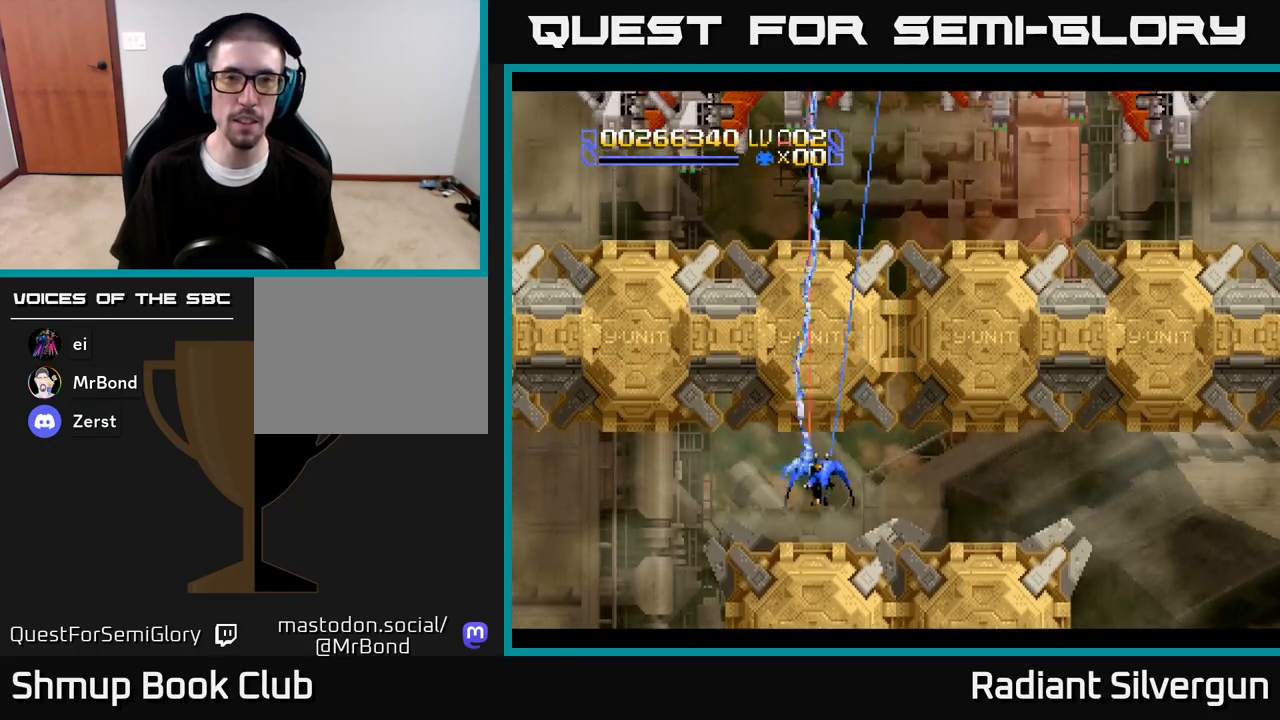
{"buttons": ["A", "X", "DPAD_RIGHT"], "left_stick": "center", "right_stick": "center", "events": [[267, "DPAD_DOWN", "down"], [283, "DPAD_LEFT", "up"], [350, "DPAD_RIGHT", "down"], [367, "DPAD_DOWN", "up"]]}
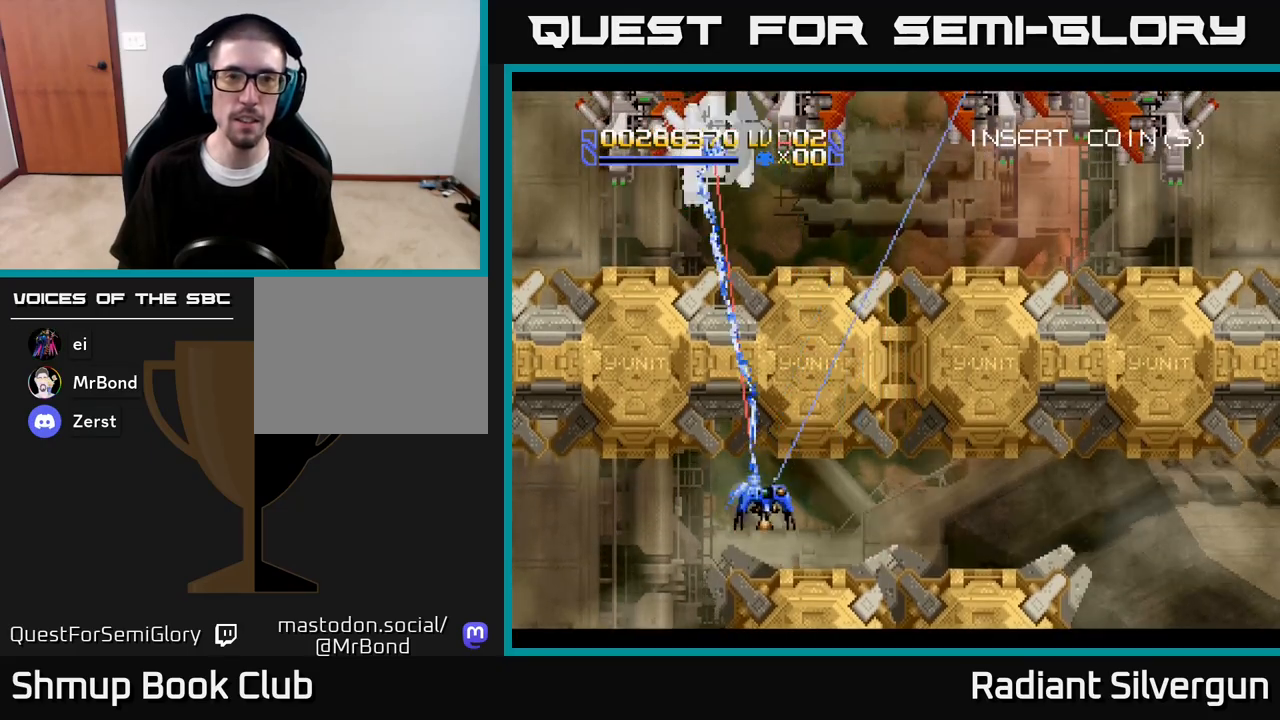
{"buttons": ["A", "X", "DPAD_DOWN", "DPAD_RIGHT"], "left_stick": "center", "right_stick": "center", "events": [[367, "DPAD_DOWN", "down"]]}
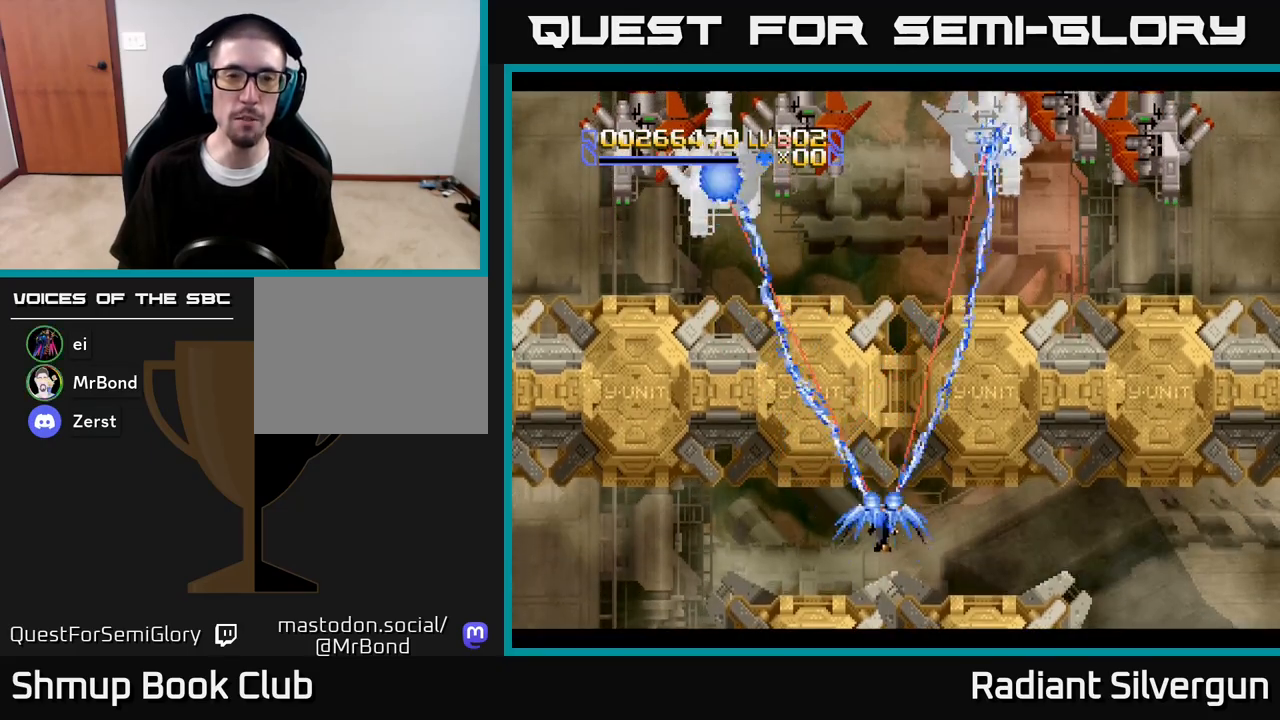
{"buttons": ["A", "X"], "left_stick": "center", "right_stick": "center", "events": [[50, "DPAD_RIGHT", "up"], [83, "DPAD_DOWN", "up"], [367, "DPAD_DOWN", "down"], [450, "DPAD_DOWN", "up"]]}
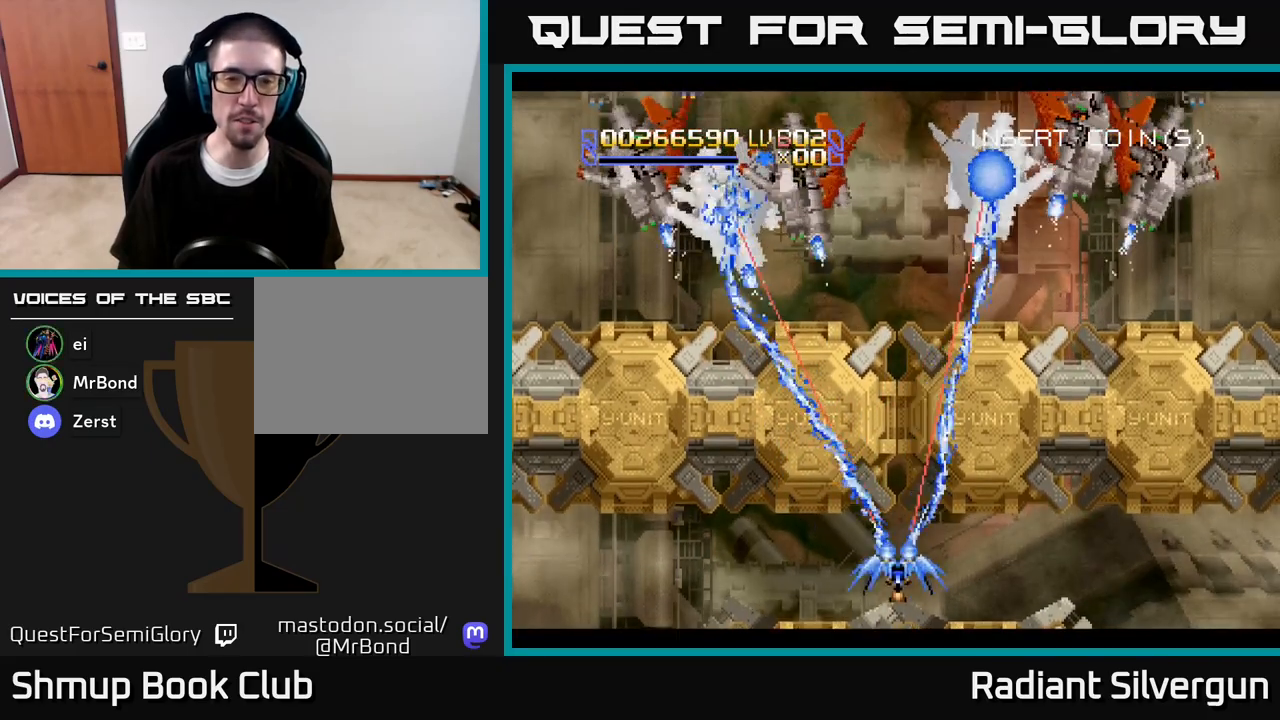
{"buttons": ["A", "X"], "left_stick": "center", "right_stick": "center", "events": []}
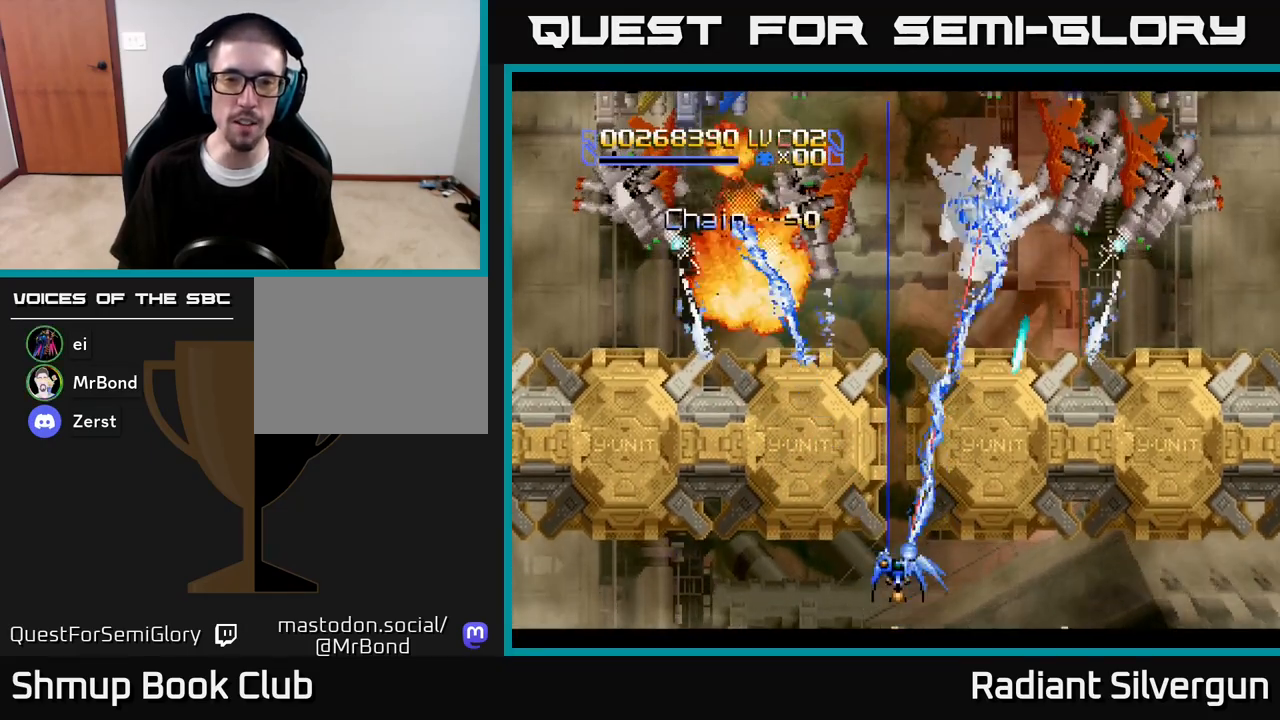
{"buttons": ["A", "X", "DPAD_UP"], "left_stick": "center", "right_stick": "center", "events": [[317, "DPAD_UP", "down"]]}
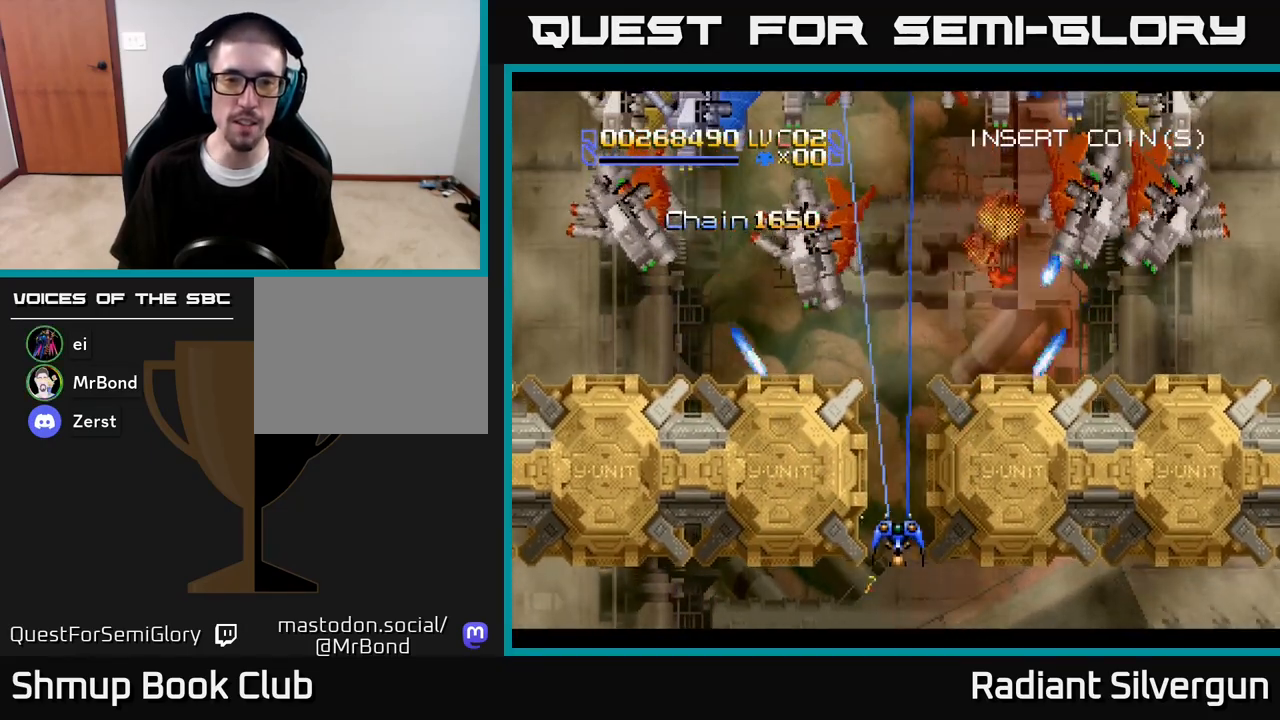
{"buttons": ["B"], "left_stick": "center", "right_stick": "center", "events": [[17, "X", "up"], [50, "A", "up"], [300, "B", "down"], [500, "DPAD_UP", "up"]]}
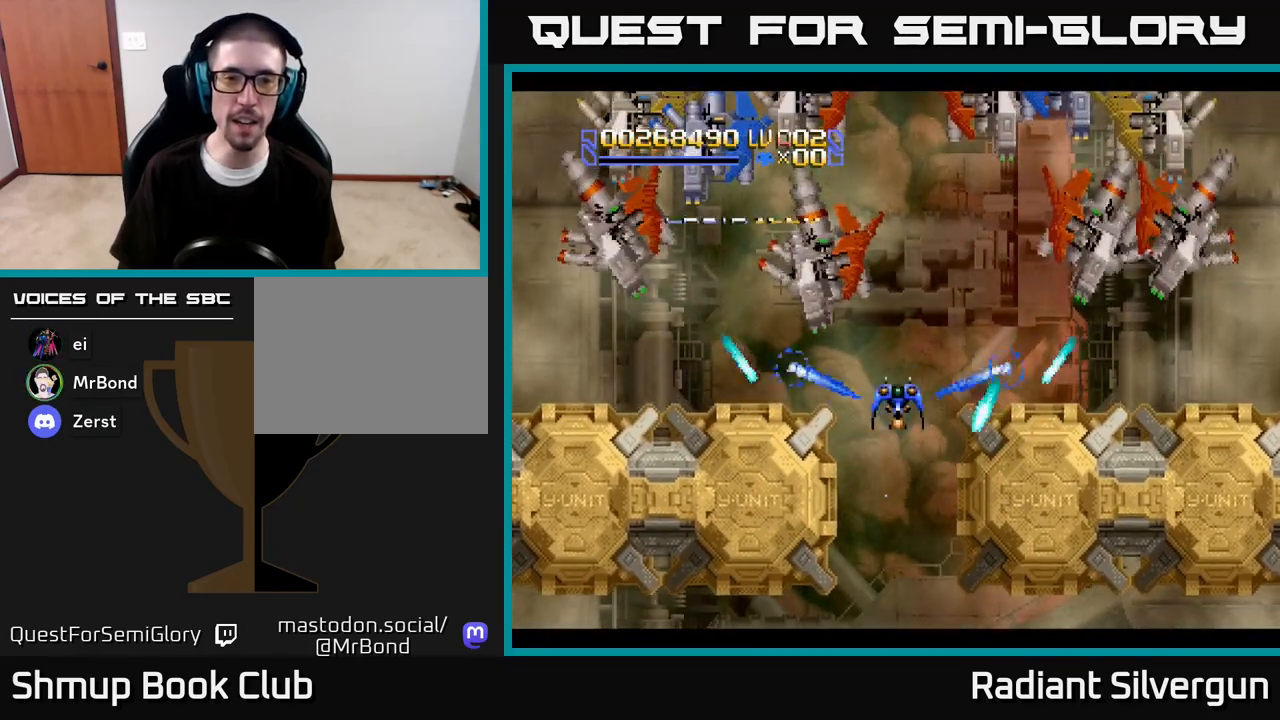
{"buttons": ["B"], "left_stick": "center", "right_stick": "center", "events": [[33, "DPAD_DOWN", "down"], [117, "B", "up"], [133, "DPAD_DOWN", "up"], [217, "B", "down"]]}
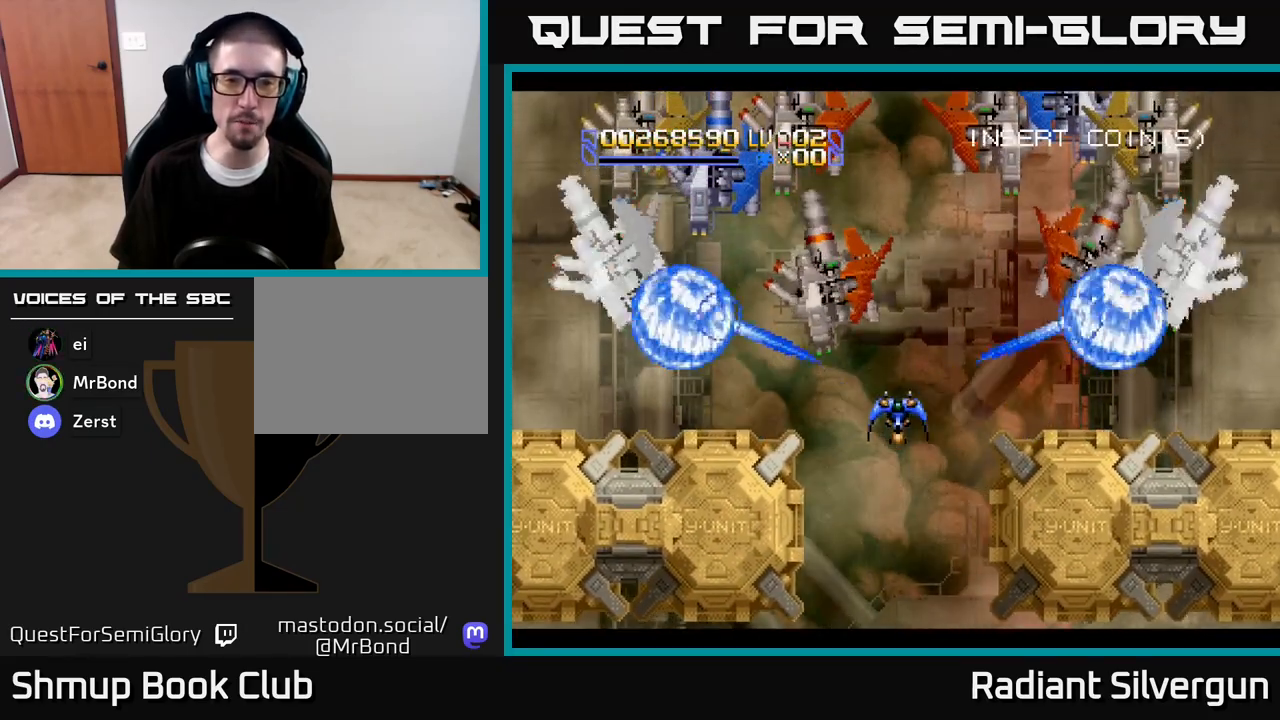
{"buttons": [], "left_stick": "center", "right_stick": "center", "events": [[17, "DPAD_DOWN", "down"], [33, "B", "up"], [117, "DPAD_DOWN", "up"], [150, "B", "down"], [433, "B", "up"]]}
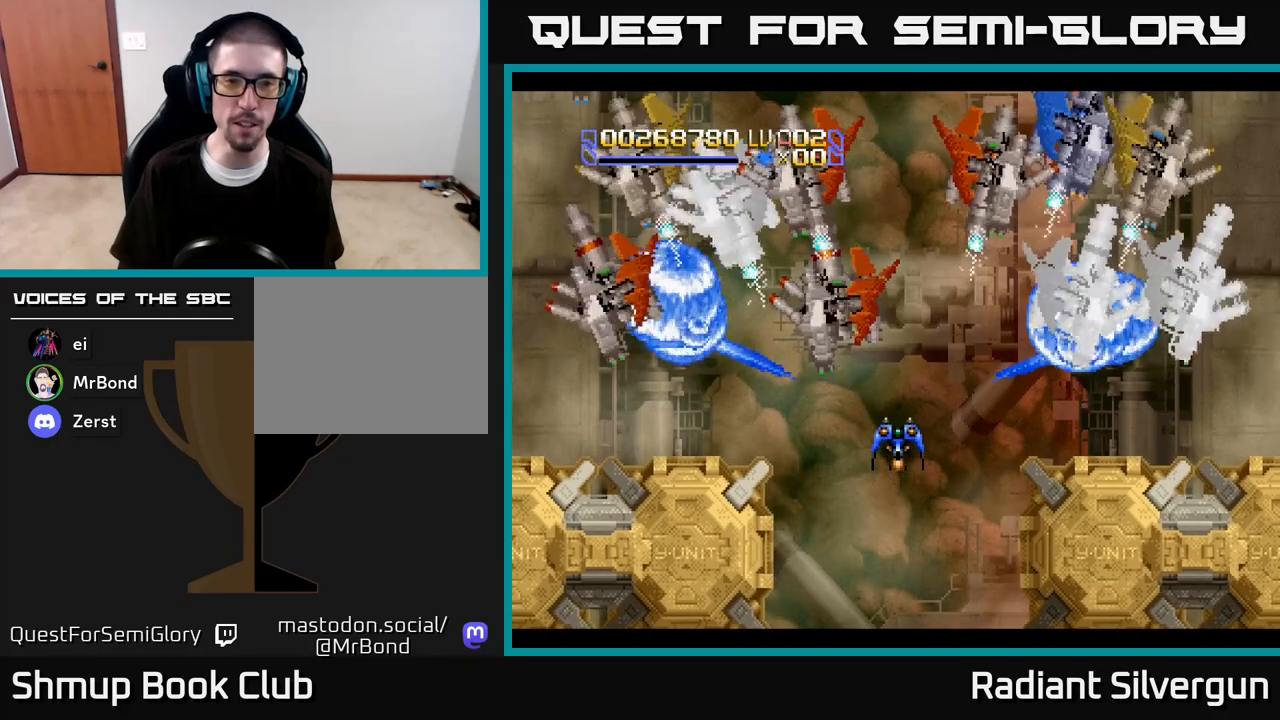
{"buttons": ["DPAD_RIGHT"], "left_stick": "center", "right_stick": "center", "events": [[17, "DPAD_DOWN", "down"], [100, "B", "down"], [117, "DPAD_DOWN", "up"], [350, "DPAD_DOWN", "down"], [383, "B", "up"], [383, "DPAD_RIGHT", "down"], [433, "DPAD_DOWN", "up"]]}
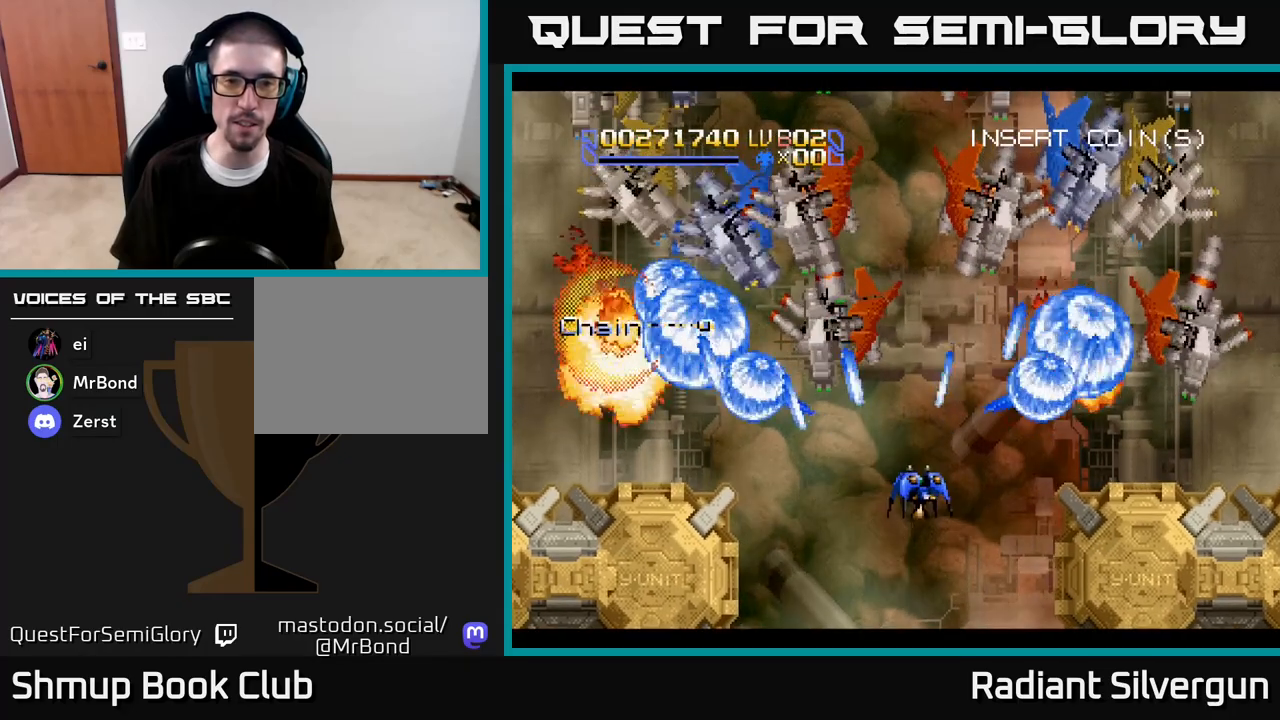
{"buttons": ["A", "DPAD_RIGHT"], "left_stick": "center", "right_stick": "center", "events": [[17, "A", "down"], [117, "DPAD_DOWN", "down"], [167, "DPAD_DOWN", "up"]]}
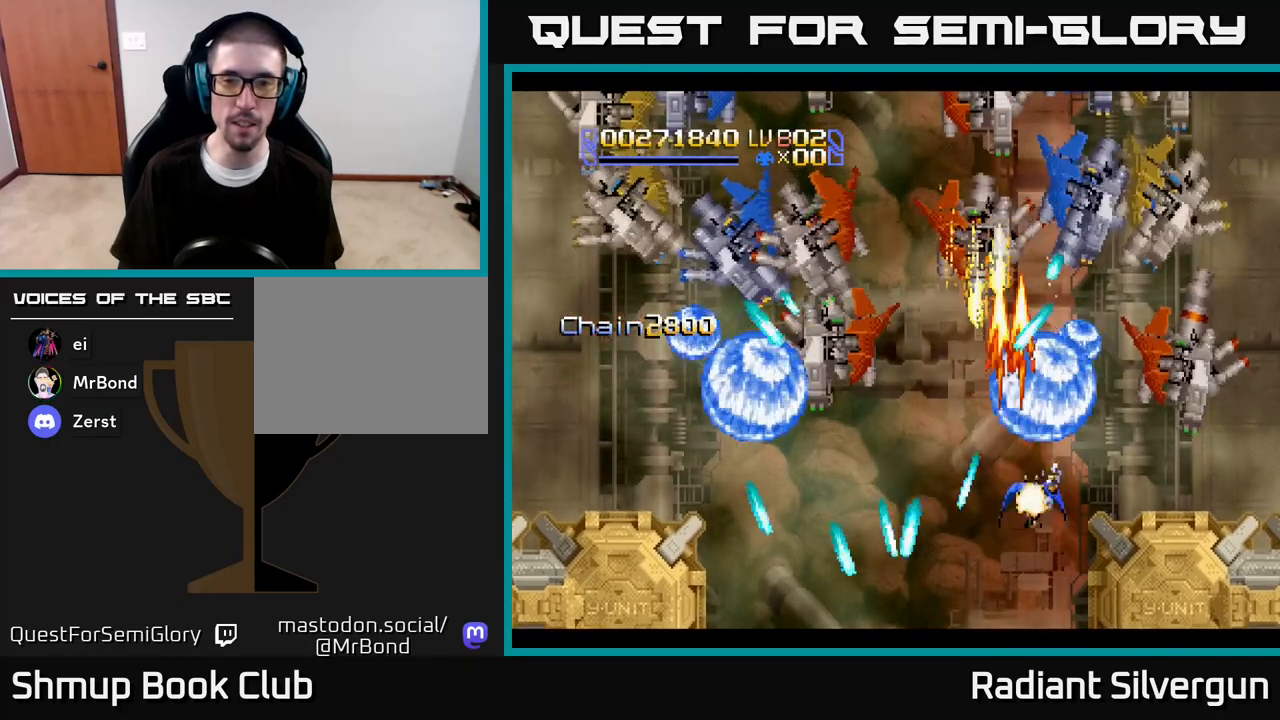
{"buttons": [], "left_stick": "center", "right_stick": "center", "events": [[133, "A", "up"], [283, "DPAD_UP", "down"], [317, "DPAD_UP", "up"], [383, "DPAD_RIGHT", "up"]]}
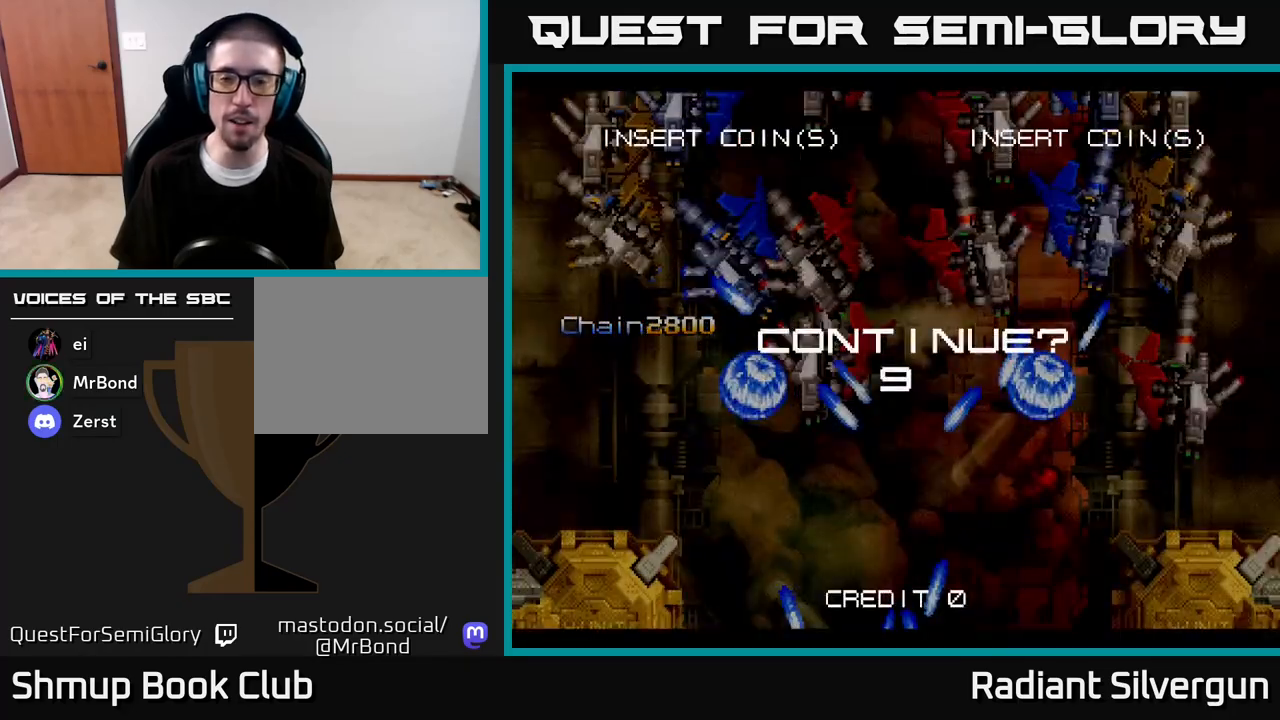
{"buttons": ["A"], "left_stick": "center", "right_stick": "center", "events": [[417, "A", "down"]]}
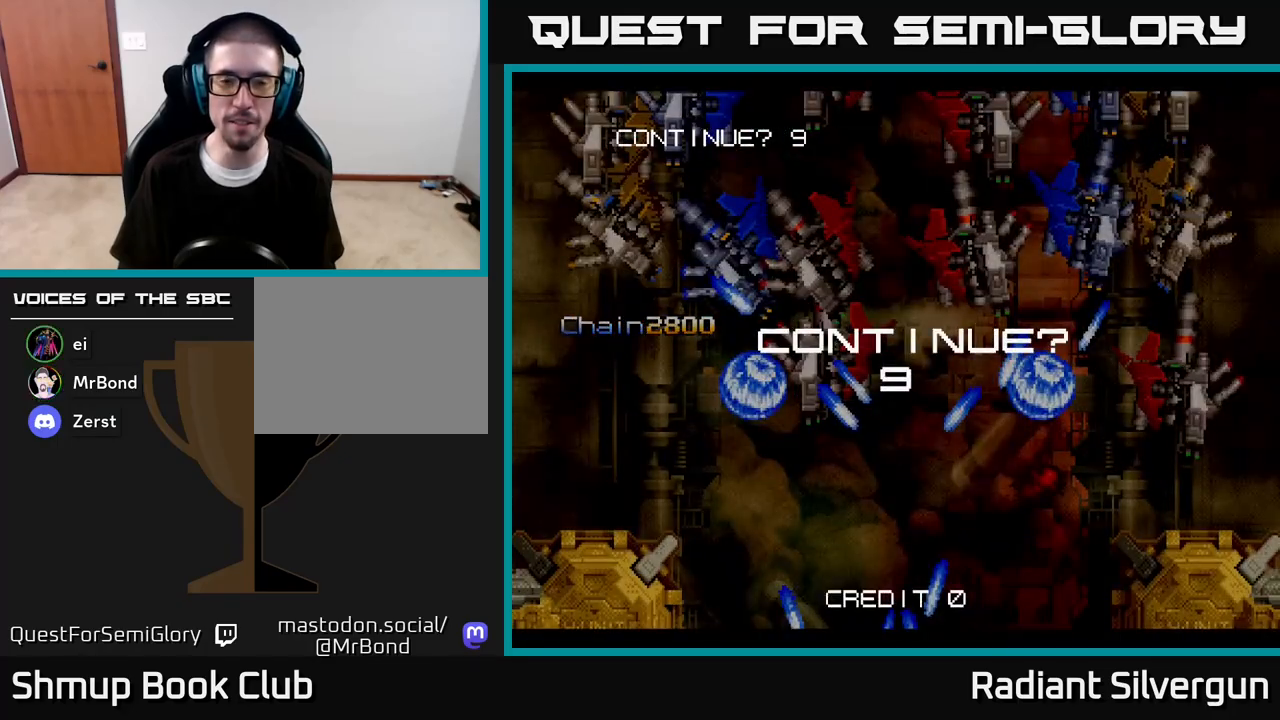
{"buttons": ["A", "X"], "left_stick": "center", "right_stick": "center", "events": [[33, "X", "down"], [100, "A", "up"], [183, "A", "down"], [217, "X", "up"], [267, "X", "down"], [300, "A", "up"], [400, "A", "down"], [450, "X", "up"], [500, "X", "down"]]}
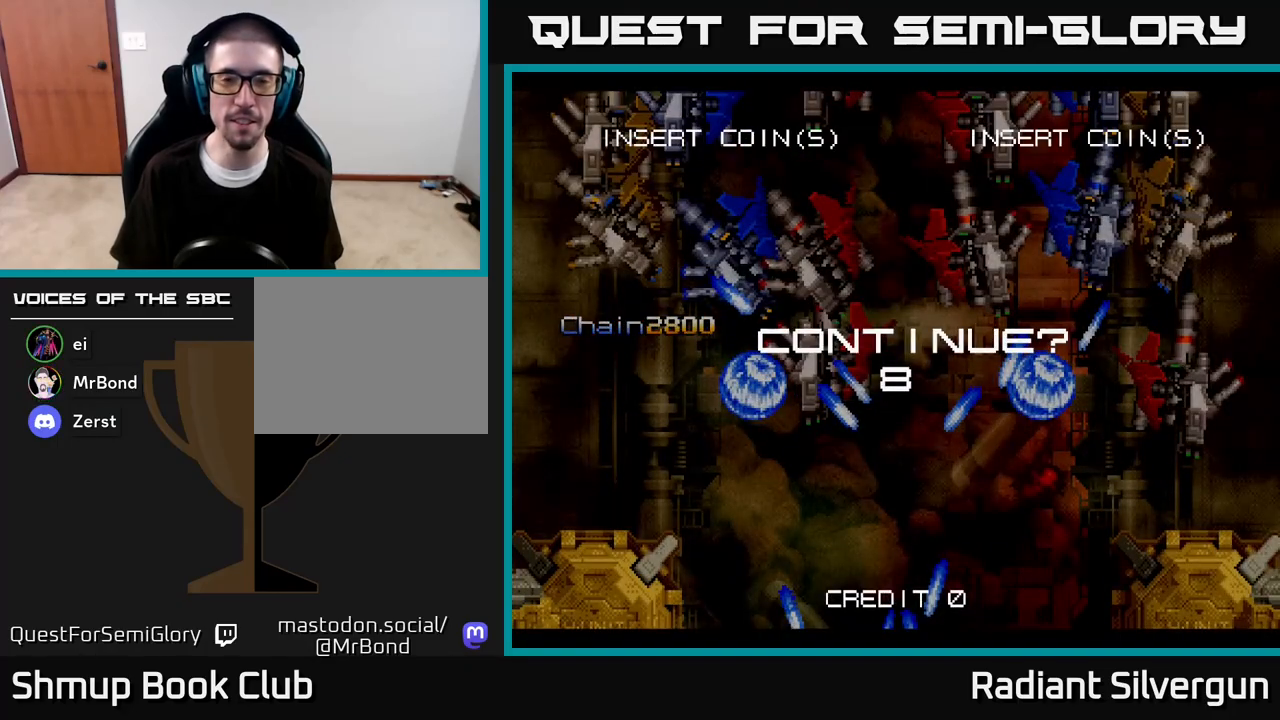
{"buttons": ["X"], "left_stick": "center", "right_stick": "center", "events": [[17, "A", "up"], [117, "A", "down"], [150, "X", "up"], [217, "X", "down"], [233, "A", "up"], [317, "A", "down"], [350, "X", "up"], [400, "X", "down"], [433, "A", "up"]]}
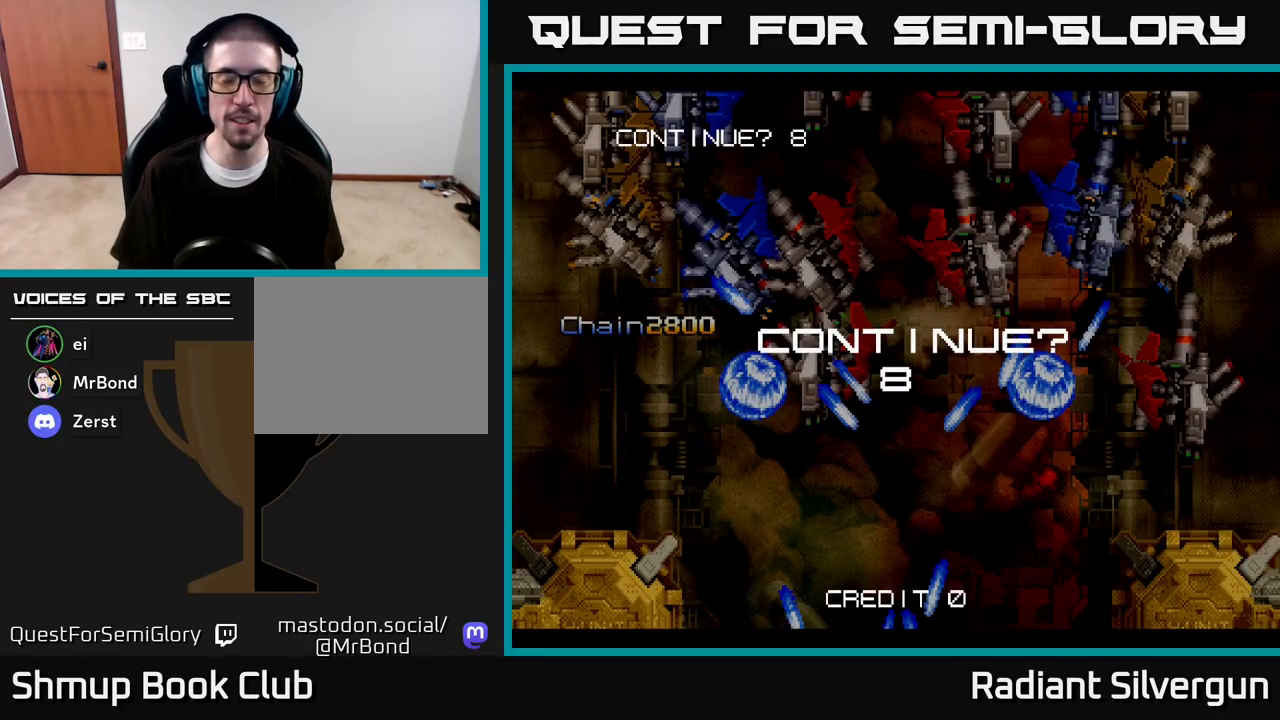
{"buttons": ["A"], "left_stick": "center", "right_stick": "center", "events": [[17, "A", "down"], [50, "X", "up"], [117, "X", "down"], [150, "A", "up"], [200, "A", "down"], [250, "X", "up"], [333, "X", "down"], [350, "A", "up"], [433, "A", "down"], [467, "X", "up"]]}
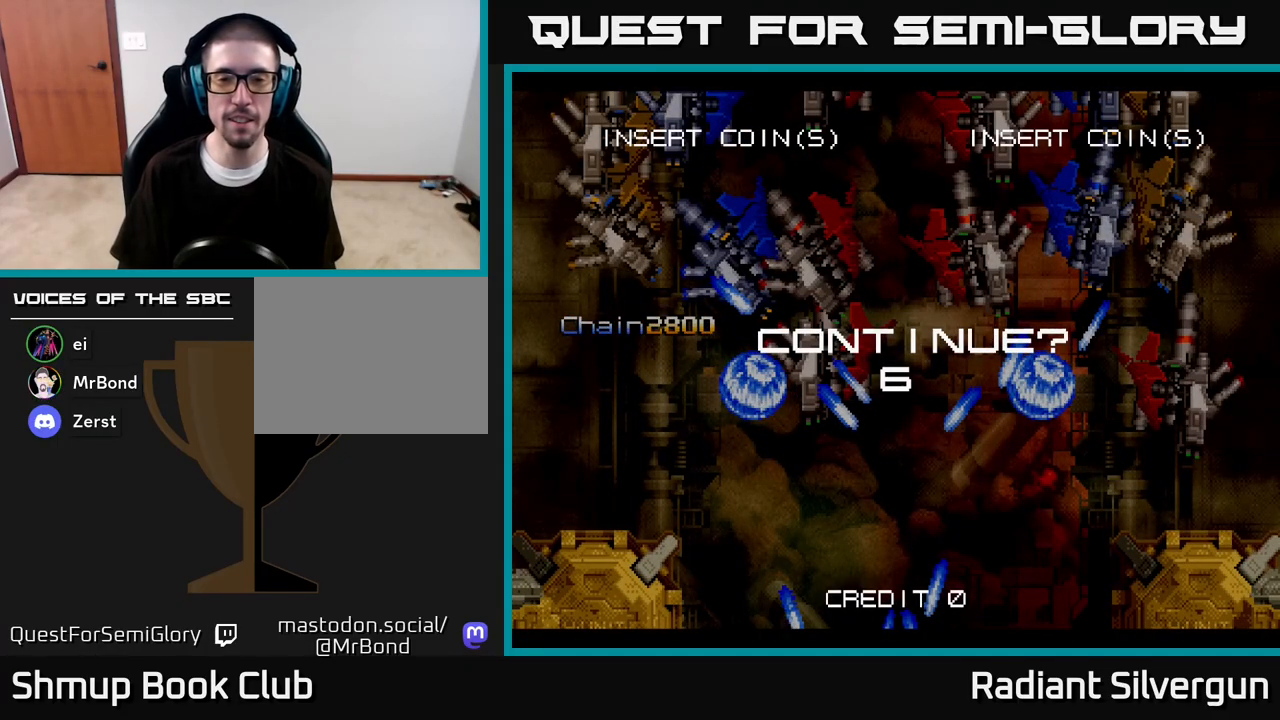
{"buttons": ["A", "X"], "left_stick": "center", "right_stick": "center", "events": [[50, "X", "down"], [83, "A", "up"], [167, "A", "down"], [183, "X", "up"], [250, "X", "down"], [283, "A", "up"], [367, "A", "down"], [400, "X", "up"], [467, "X", "down"]]}
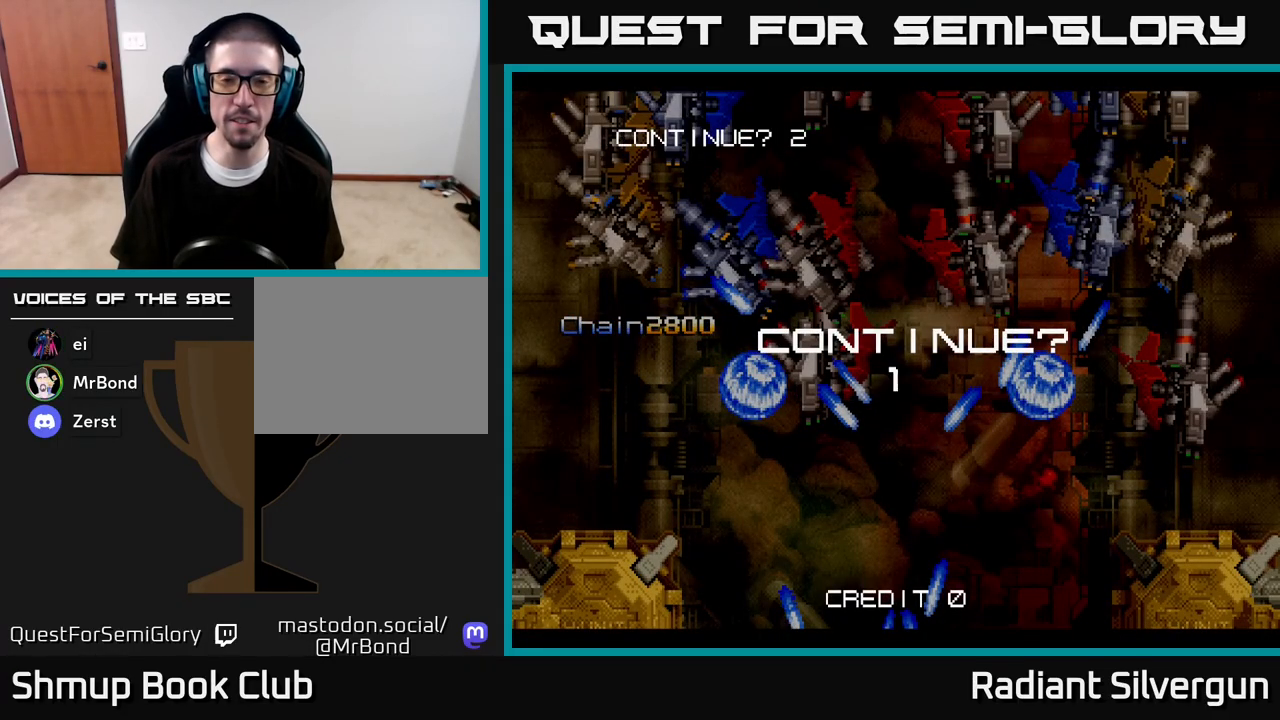
{"buttons": ["X"], "left_stick": "center", "right_stick": "center", "events": [[17, "A", "up"], [100, "A", "down"], [117, "X", "up"], [200, "X", "down"], [250, "A", "up"], [283, "A", "down"], [317, "X", "up"], [417, "X", "down"], [450, "A", "up"]]}
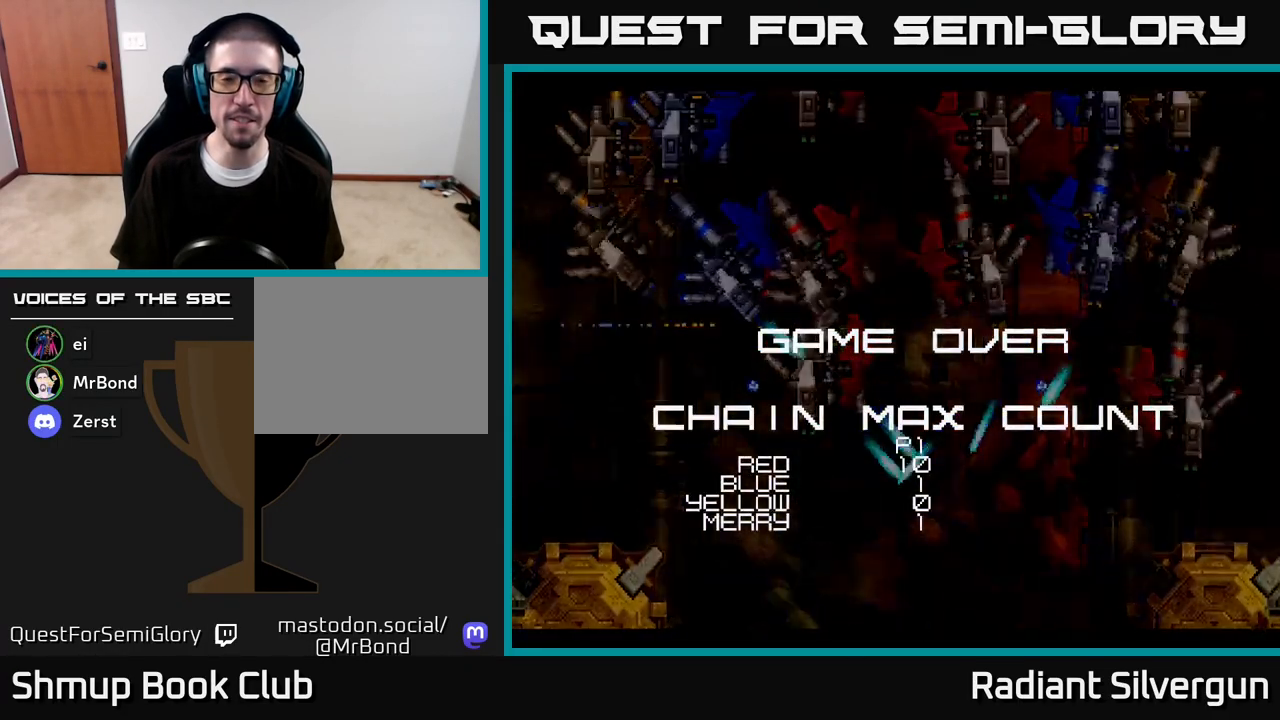
{"buttons": ["A"], "left_stick": "center", "right_stick": "center", "events": [[33, "A", "down"], [50, "X", "up"], [150, "A", "up"], [383, "A", "down"]]}
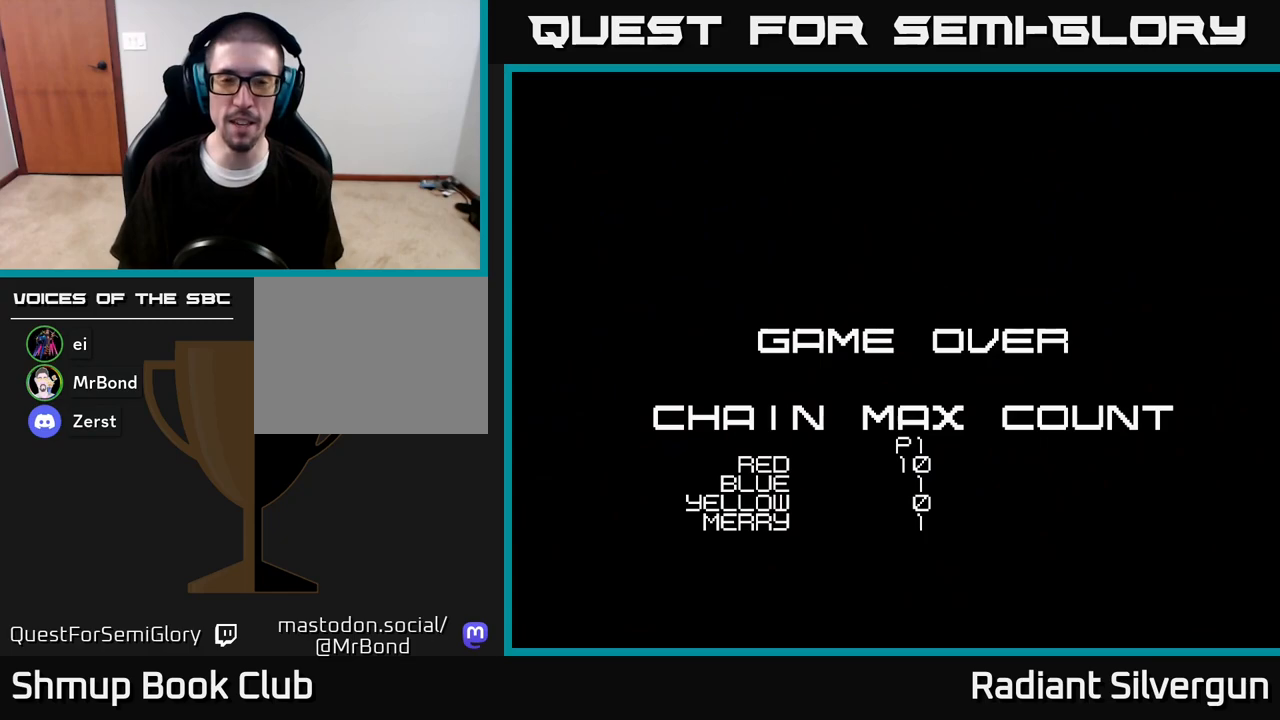
{"buttons": [], "left_stick": "center", "right_stick": "center", "events": [[100, "A", "up"]]}
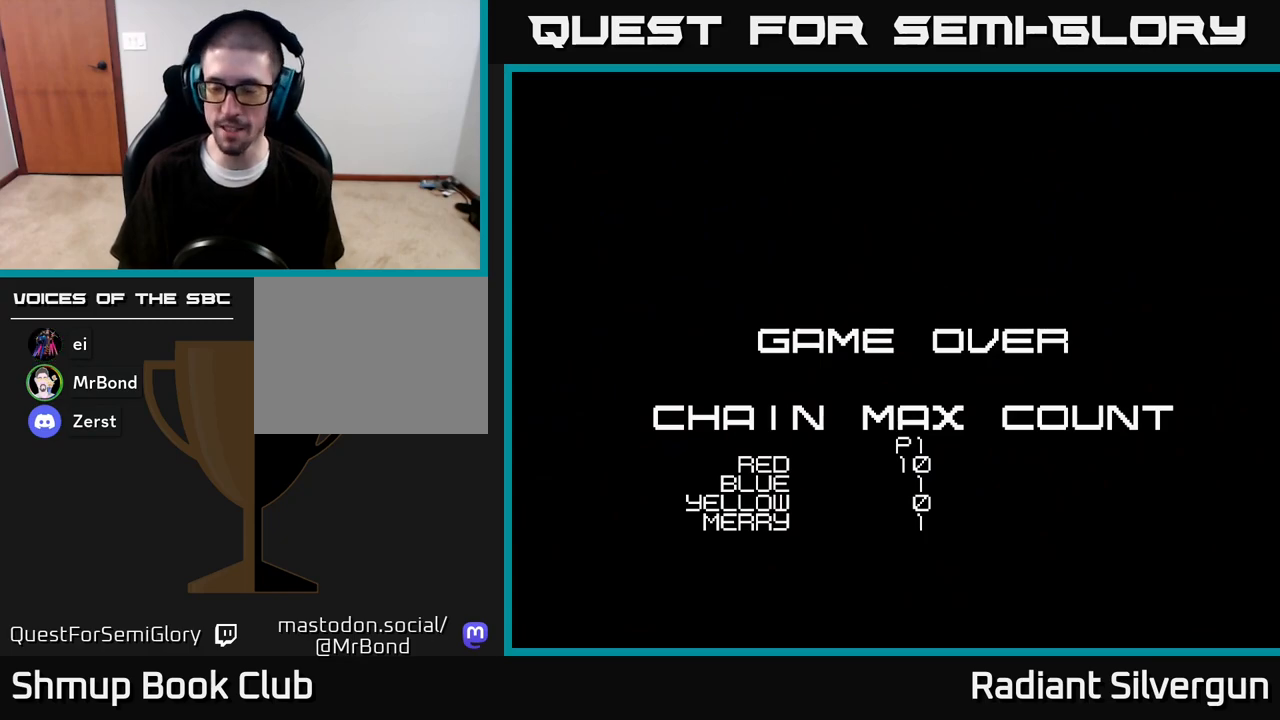
{"buttons": [], "left_stick": "center", "right_stick": "center", "events": [[50, "A", "down"], [117, "X", "down"], [183, "A", "up"], [267, "A", "down"], [300, "X", "up"], [450, "A", "up"]]}
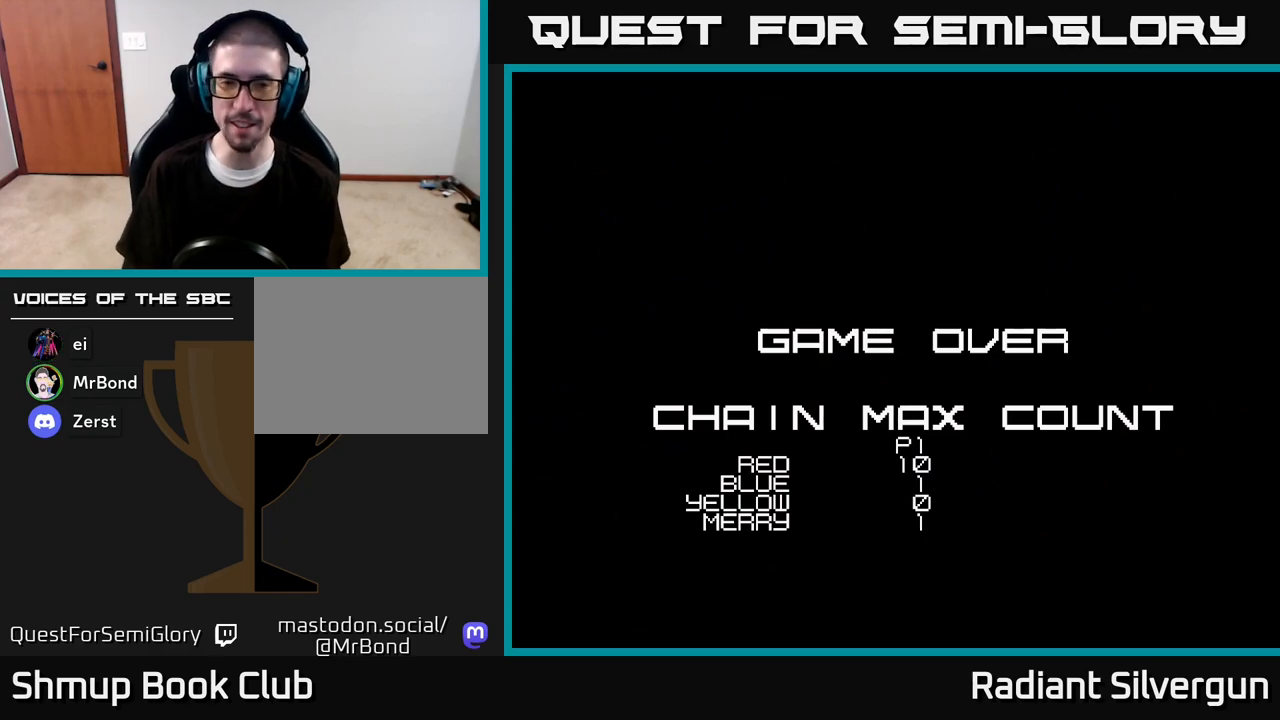
{"buttons": ["A"], "left_stick": "center", "right_stick": "center", "events": [[100, "A", "down"], [217, "X", "down"], [283, "A", "up"], [383, "A", "down"], [417, "X", "up"]]}
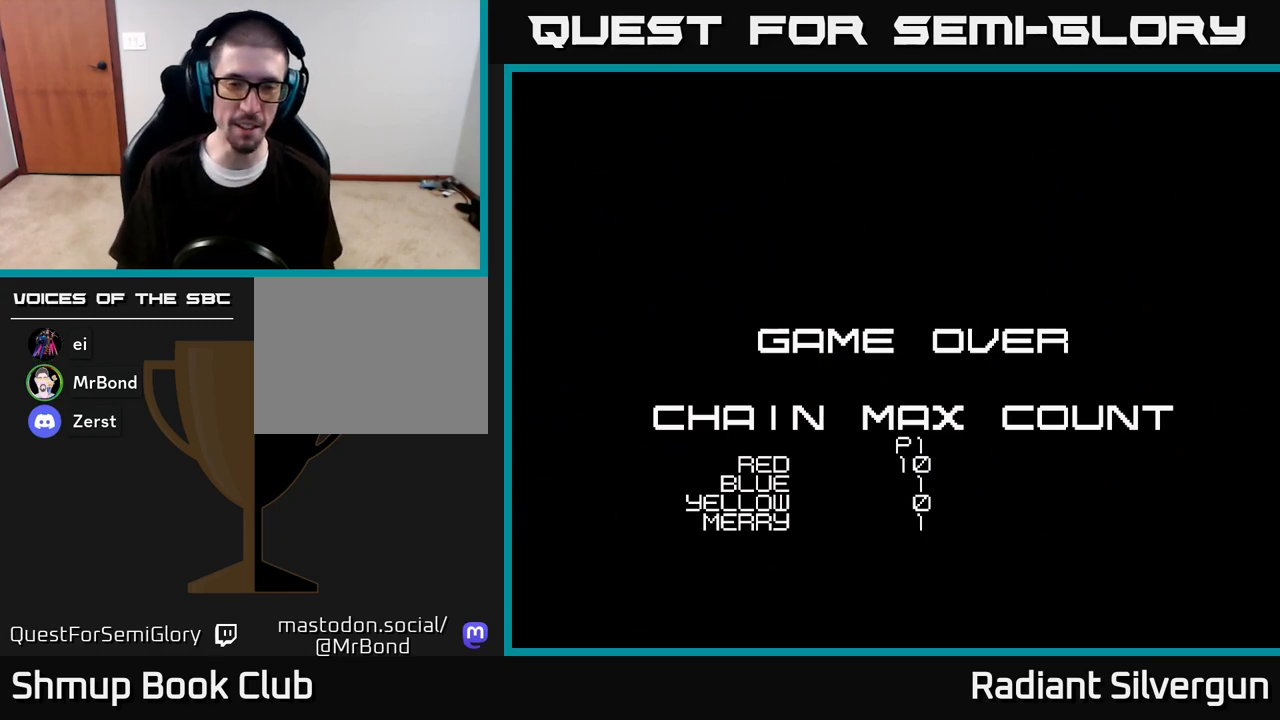
{"buttons": ["A"], "left_stick": "center", "right_stick": "center", "events": [[17, "X", "down"], [50, "A", "up"], [150, "A", "down"], [200, "X", "up"], [283, "X", "down"], [317, "A", "up"], [433, "A", "down"], [467, "X", "up"]]}
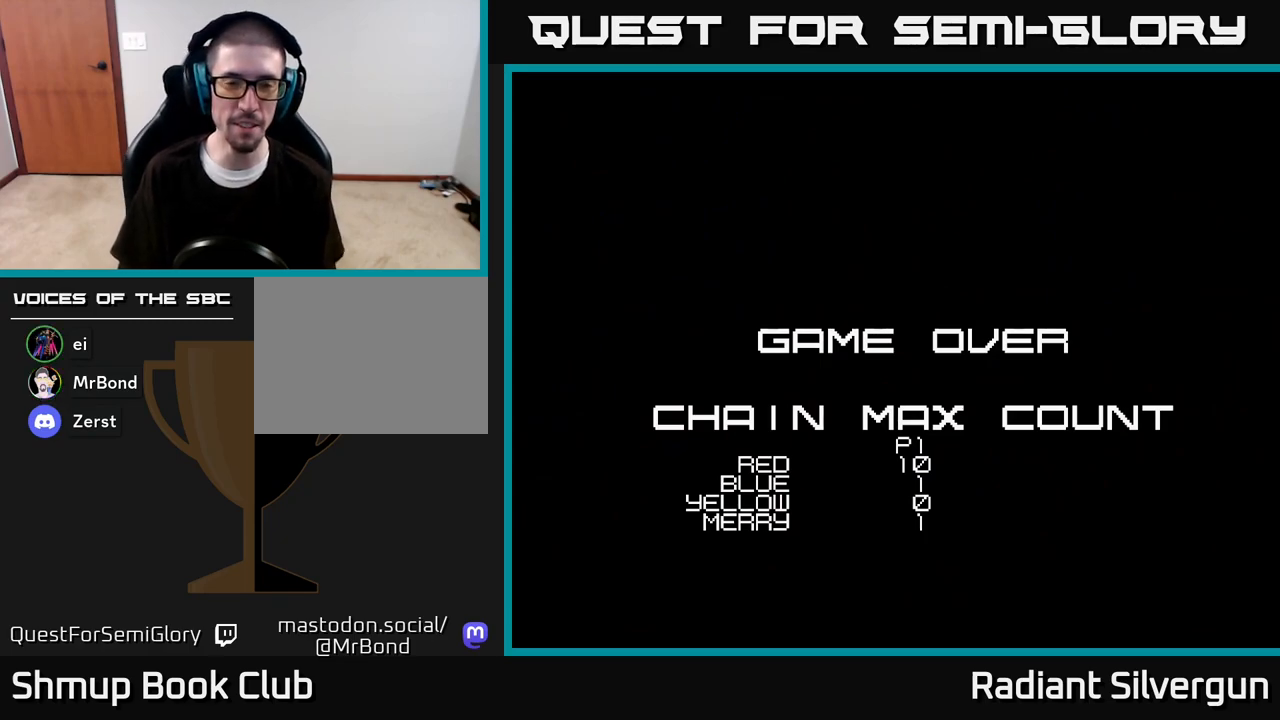
{"buttons": ["A", "X"], "left_stick": "center", "right_stick": "center", "events": [[100, "A", "up"], [417, "A", "down"], [500, "X", "down"]]}
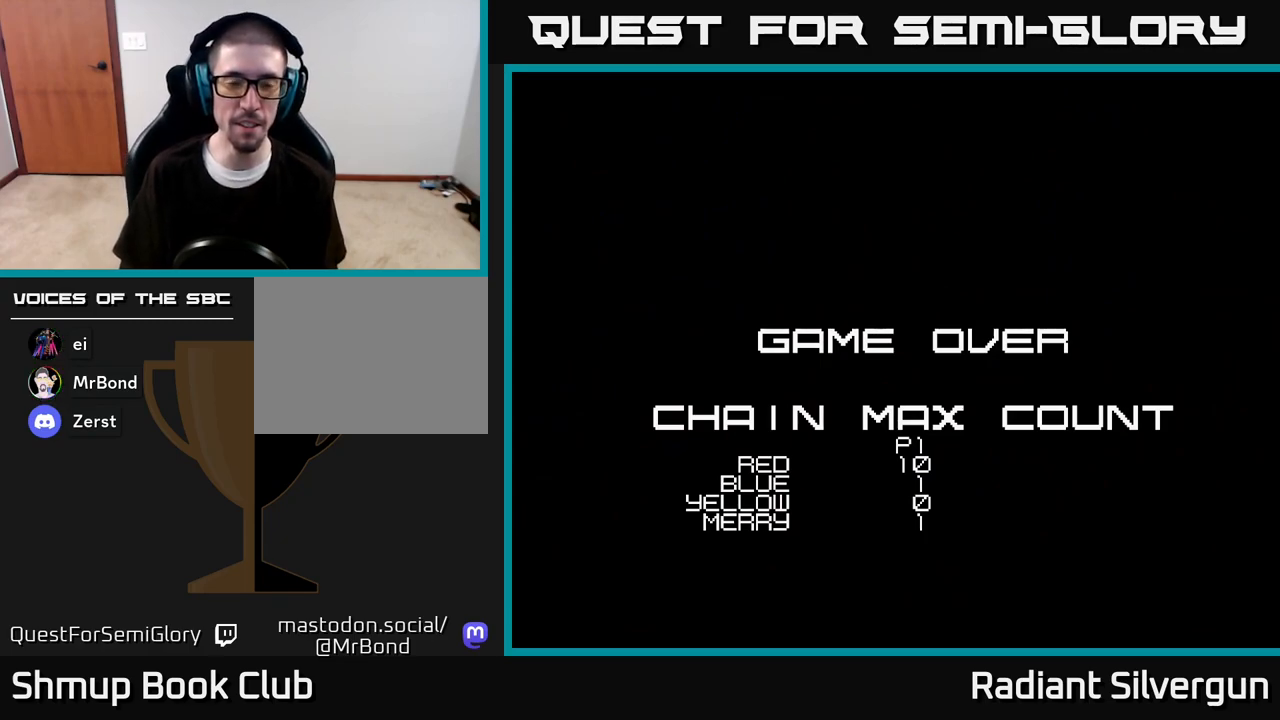
{"buttons": [], "left_stick": "center", "right_stick": "center", "events": [[83, "A", "up"], [167, "A", "down"], [183, "X", "up"], [317, "A", "up"]]}